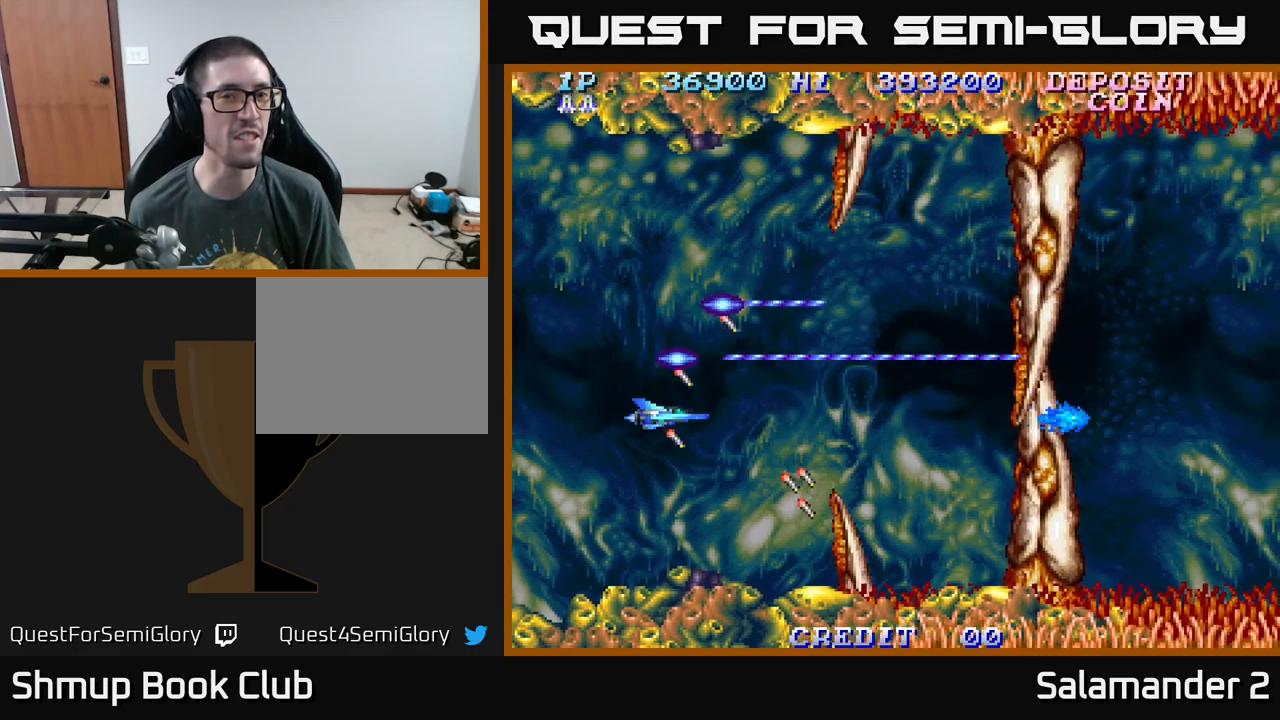
Gameplay with a controller (Xbox layout); each line is a JSON object with the inputs held at the frame after it. "events" lists button and stick changes between this image and that frame as [ms after this image, input, new state], when the widget could be followed in between. Not read: left_stick.
{"buttons": ["A", "DPAD_LEFT"], "right_stick": "center", "events": [[117, "DPAD_LEFT", "down"], [117, "DPAD_UP", "down"], [233, "DPAD_UP", "up"]]}
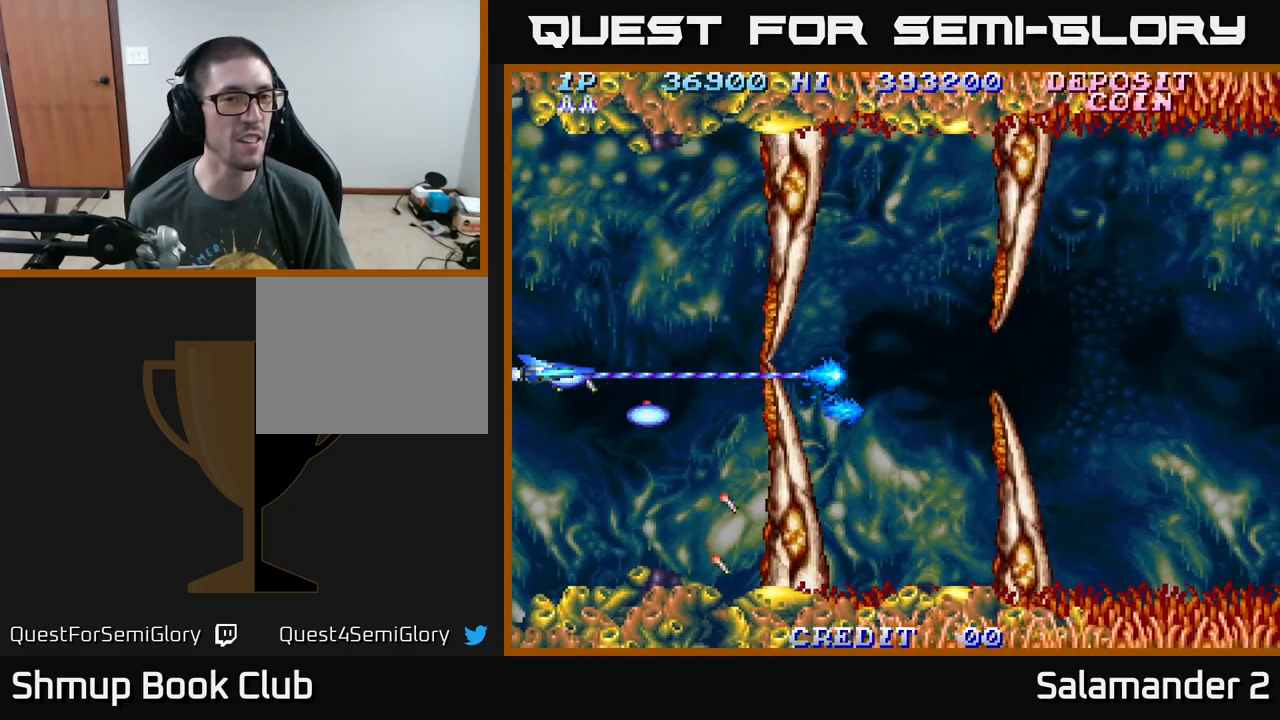
{"buttons": ["A"], "right_stick": "center", "events": [[67, "DPAD_LEFT", "up"]]}
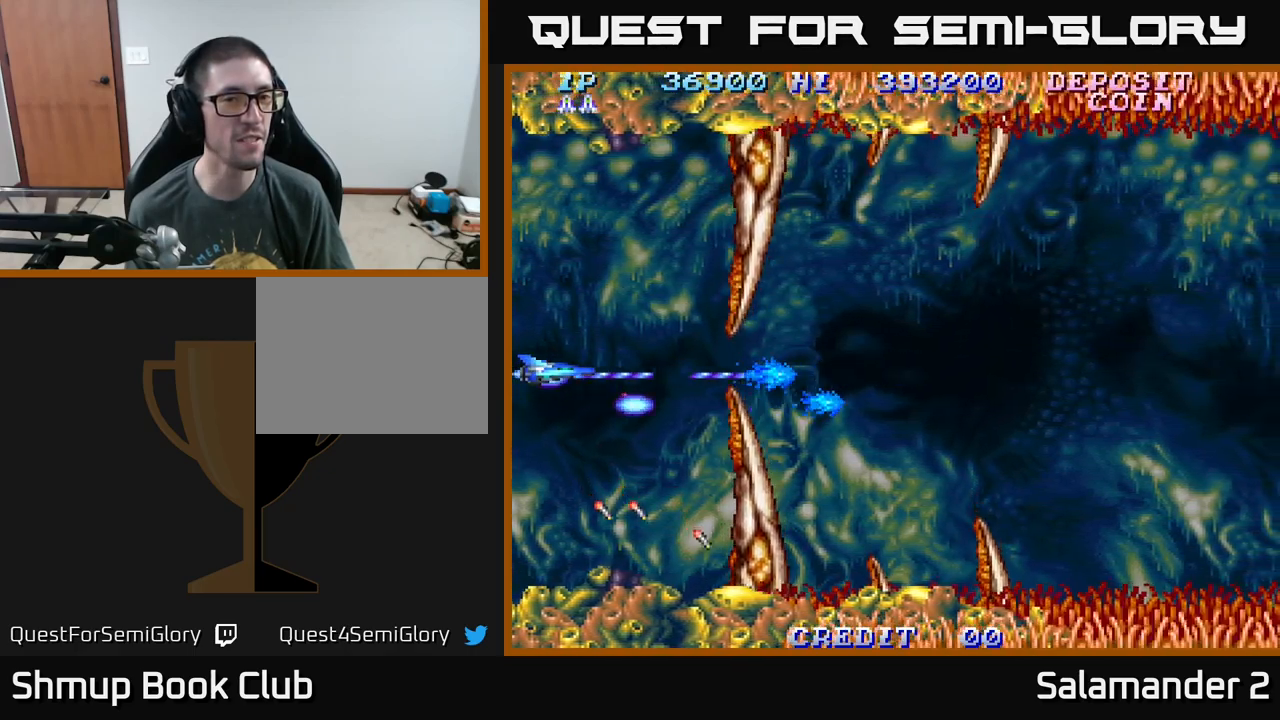
{"buttons": ["A"], "right_stick": "center", "events": [[150, "DPAD_RIGHT", "down"], [433, "DPAD_RIGHT", "up"]]}
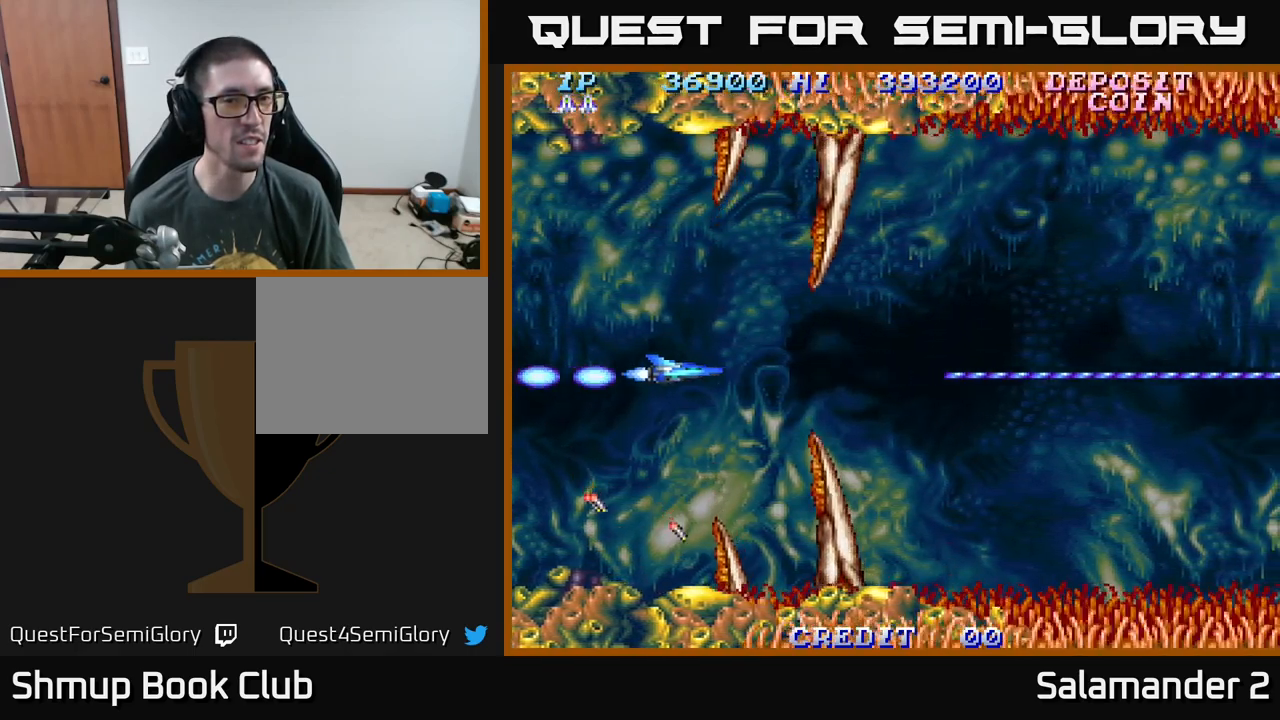
{"buttons": ["A"], "right_stick": "center", "events": [[17, "DPAD_LEFT", "down"], [133, "DPAD_UP", "down"], [300, "DPAD_UP", "up"], [383, "DPAD_LEFT", "up"]]}
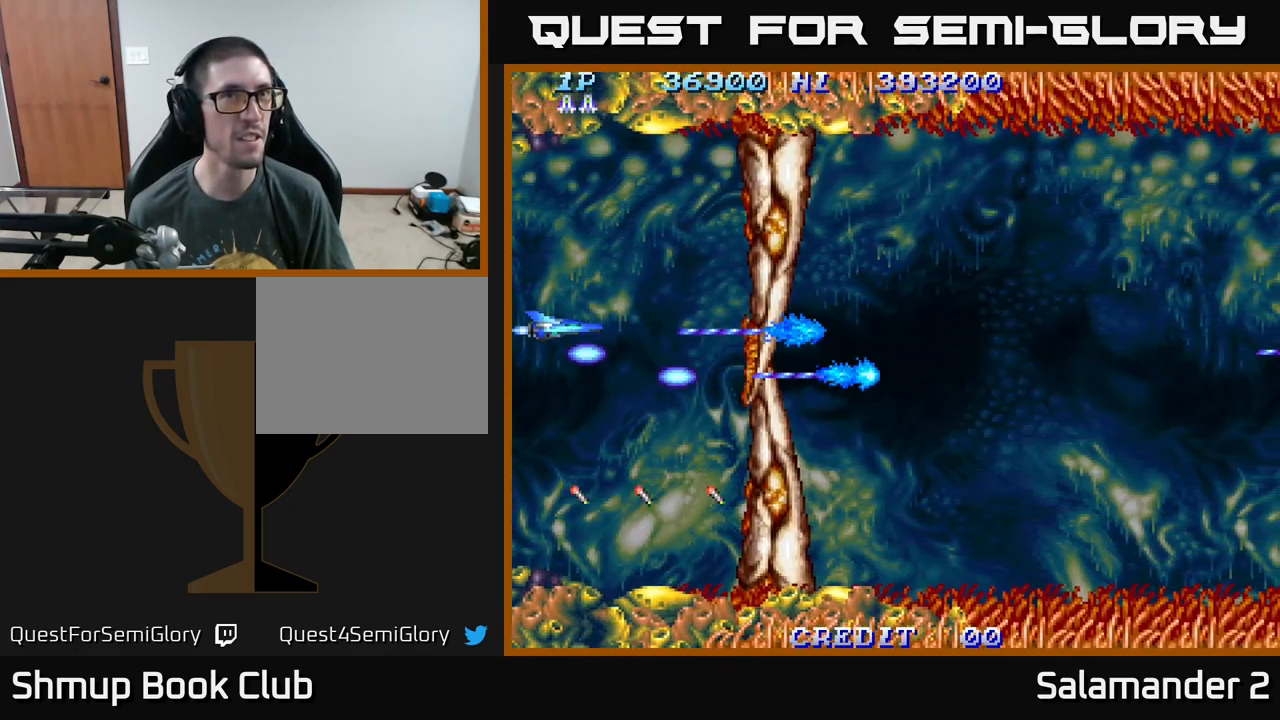
{"buttons": ["A", "DPAD_RIGHT"], "right_stick": "center", "events": [[17, "DPAD_RIGHT", "down"], [33, "DPAD_DOWN", "down"], [167, "DPAD_DOWN", "up"], [183, "DPAD_RIGHT", "up"], [400, "DPAD_RIGHT", "down"]]}
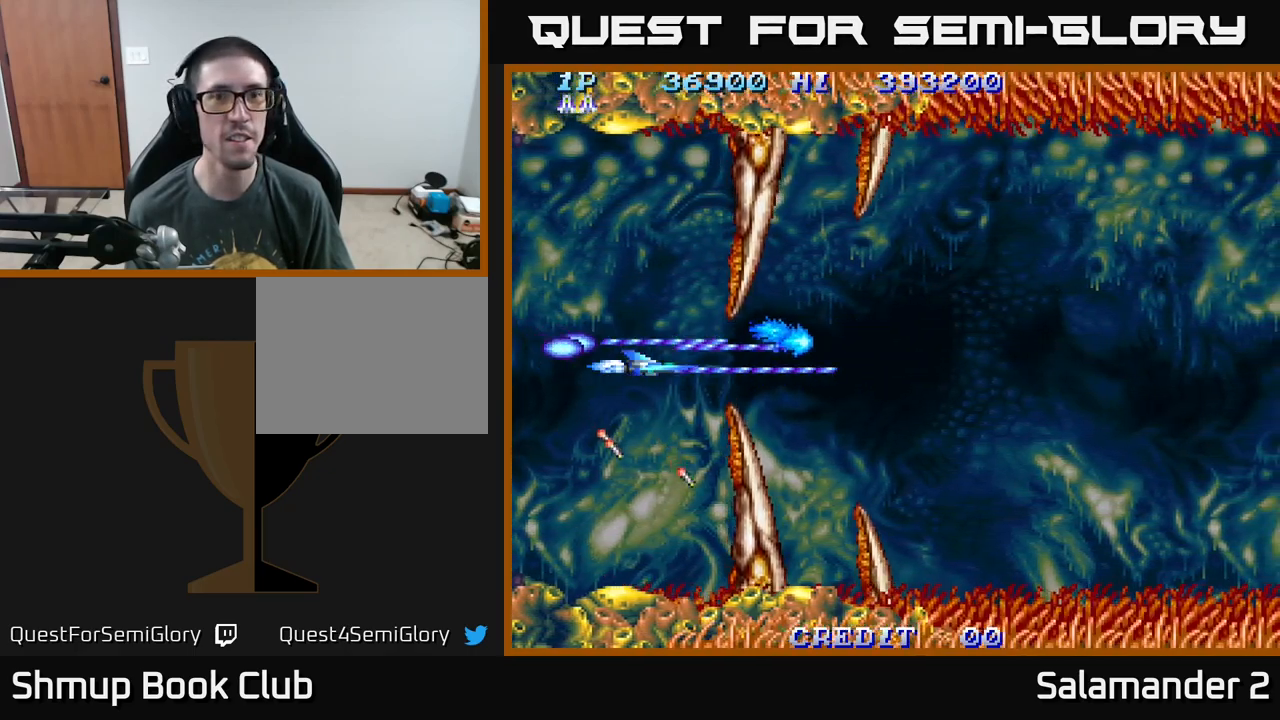
{"buttons": ["A", "DPAD_LEFT"], "right_stick": "center", "events": [[67, "DPAD_RIGHT", "up"], [233, "DPAD_RIGHT", "down"], [333, "DPAD_RIGHT", "up"], [400, "DPAD_LEFT", "down"]]}
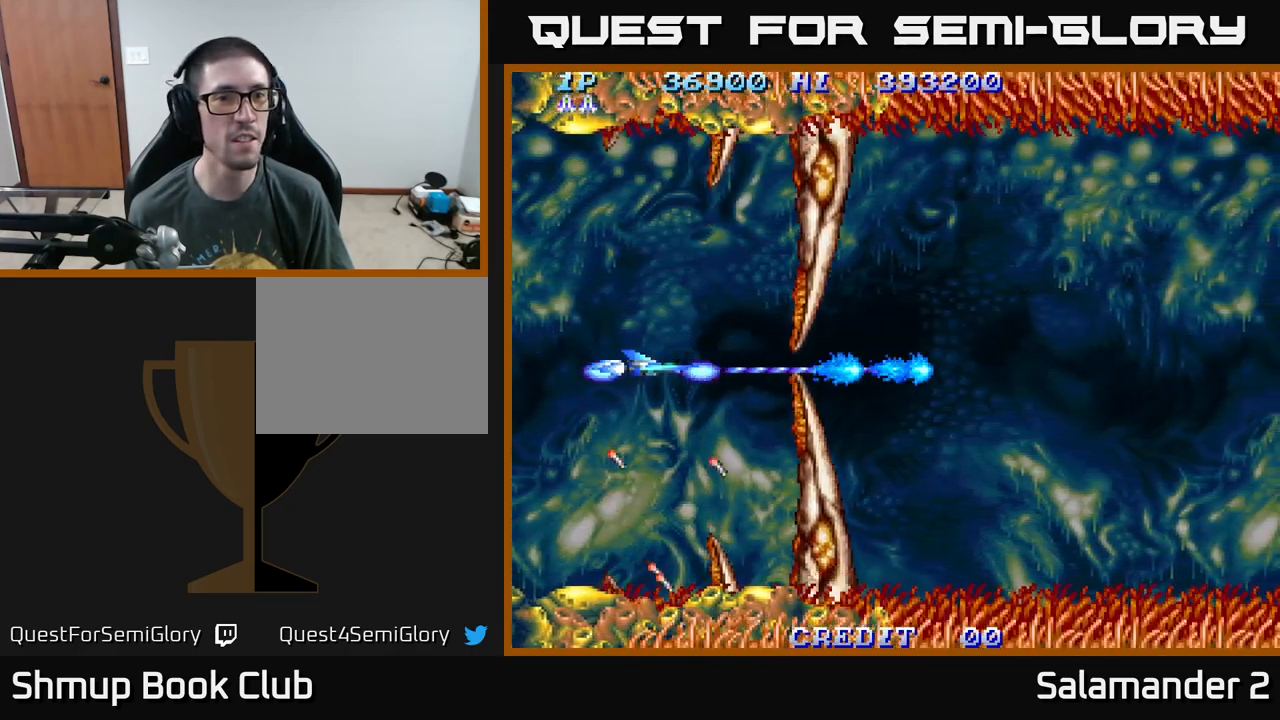
{"buttons": ["A"], "right_stick": "center", "events": [[33, "DPAD_LEFT", "up"]]}
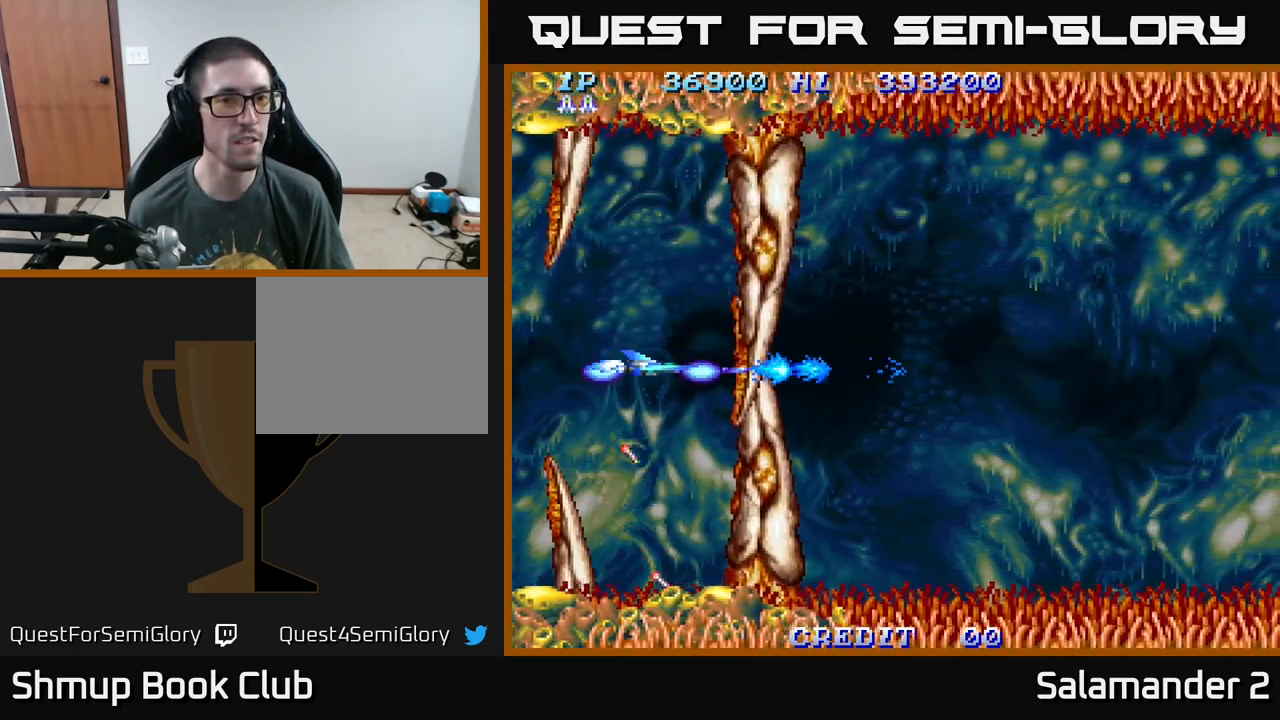
{"buttons": ["A"], "right_stick": "center", "events": []}
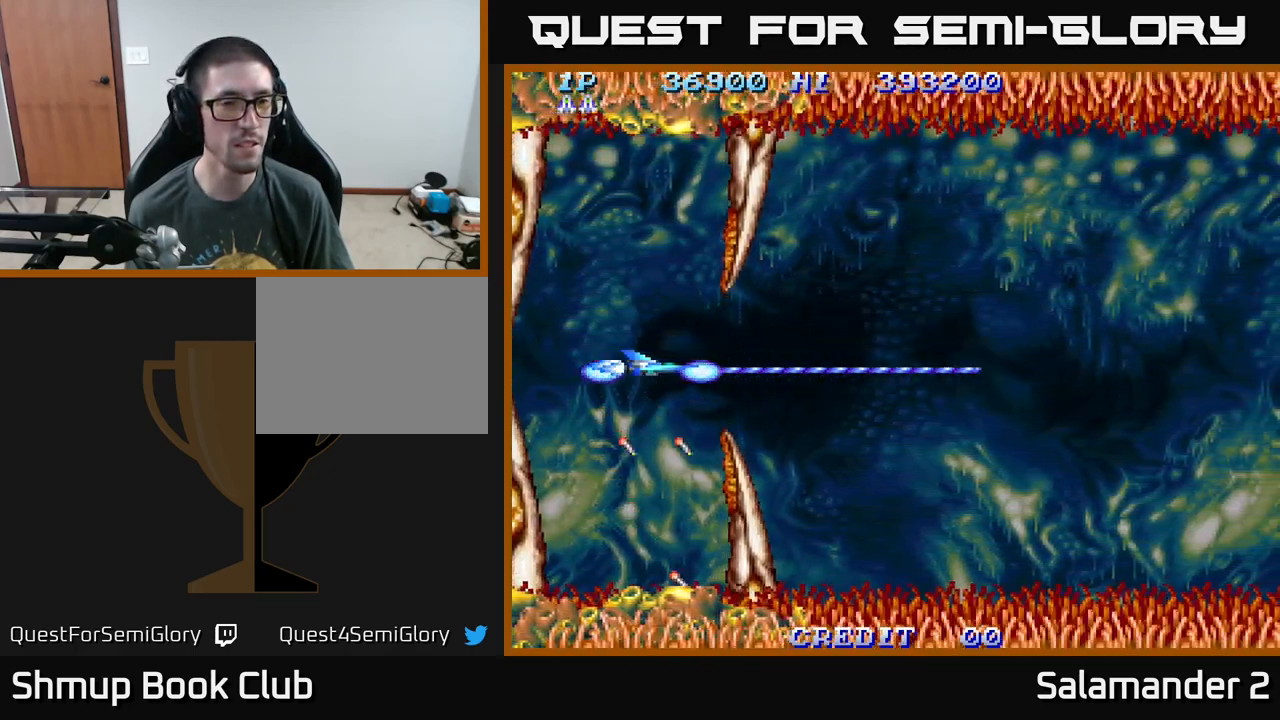
{"buttons": ["A", "DPAD_DOWN", "DPAD_RIGHT"], "right_stick": "center", "events": [[133, "DPAD_RIGHT", "down"], [500, "DPAD_DOWN", "down"]]}
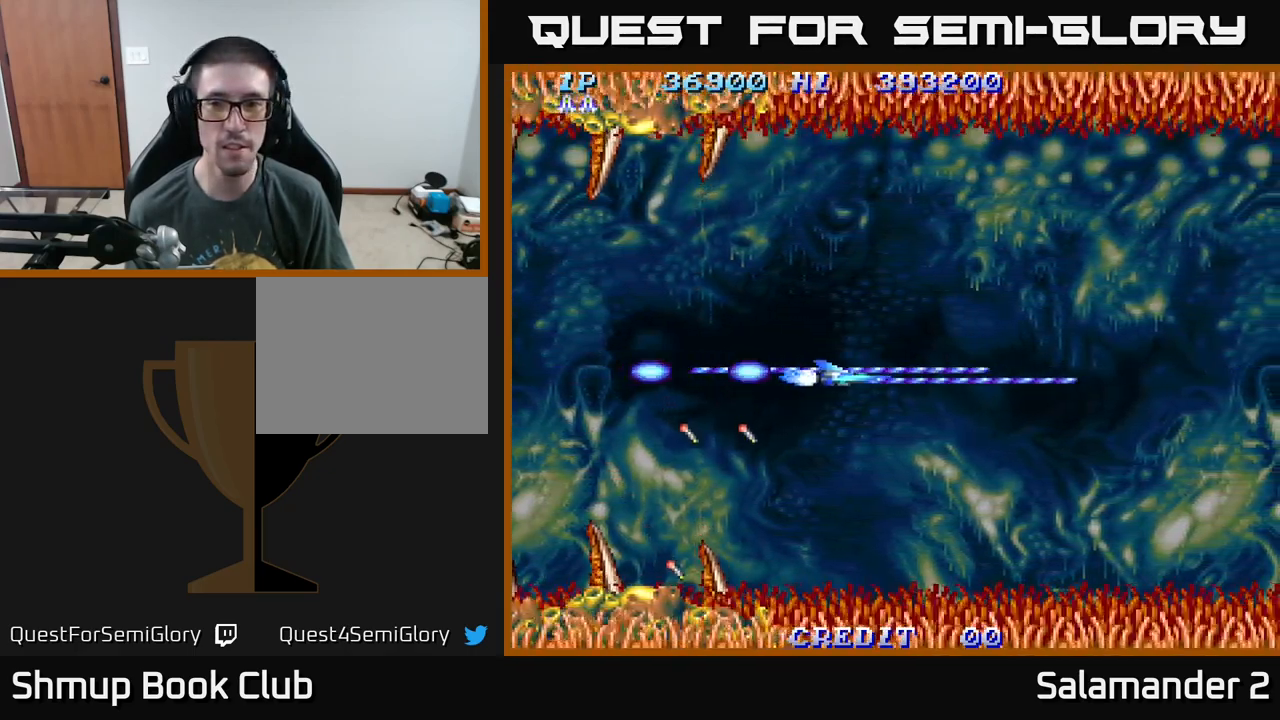
{"buttons": ["A", "DPAD_UP"], "right_stick": "center", "events": [[33, "DPAD_RIGHT", "up"], [100, "DPAD_RIGHT", "down"], [117, "DPAD_DOWN", "up"], [317, "DPAD_UP", "down"], [383, "DPAD_RIGHT", "up"]]}
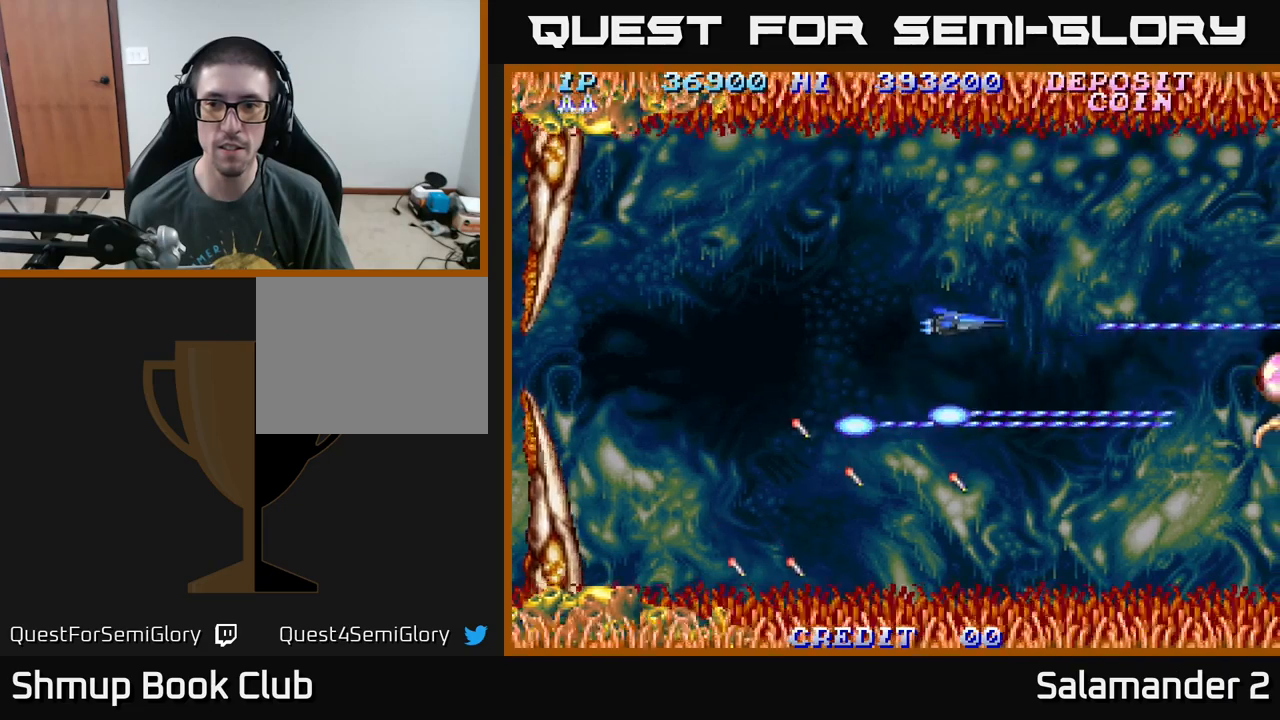
{"buttons": ["A", "DPAD_RIGHT"], "right_stick": "center", "events": [[50, "DPAD_LEFT", "down"], [133, "DPAD_UP", "up"], [217, "DPAD_DOWN", "down"], [250, "DPAD_LEFT", "up"], [283, "DPAD_RIGHT", "down"], [433, "DPAD_DOWN", "up"]]}
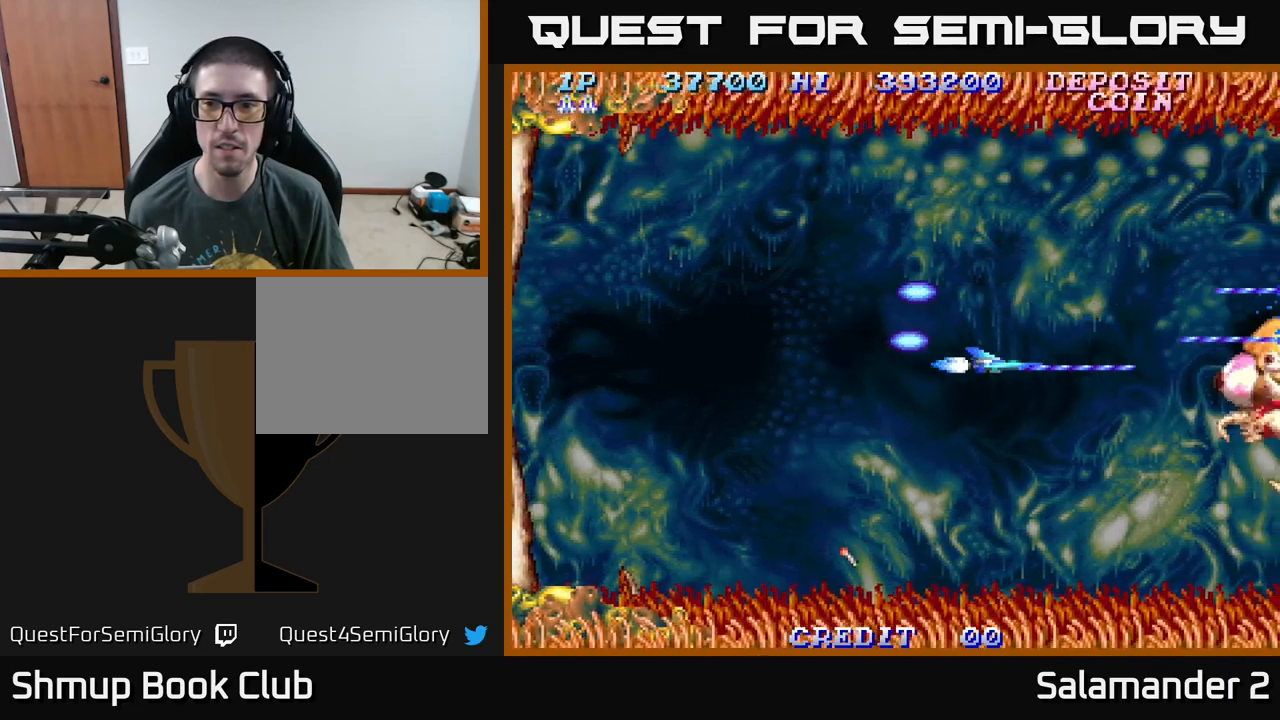
{"buttons": ["A"], "right_stick": "center", "events": [[350, "DPAD_RIGHT", "up"], [383, "DPAD_LEFT", "down"], [483, "DPAD_LEFT", "up"]]}
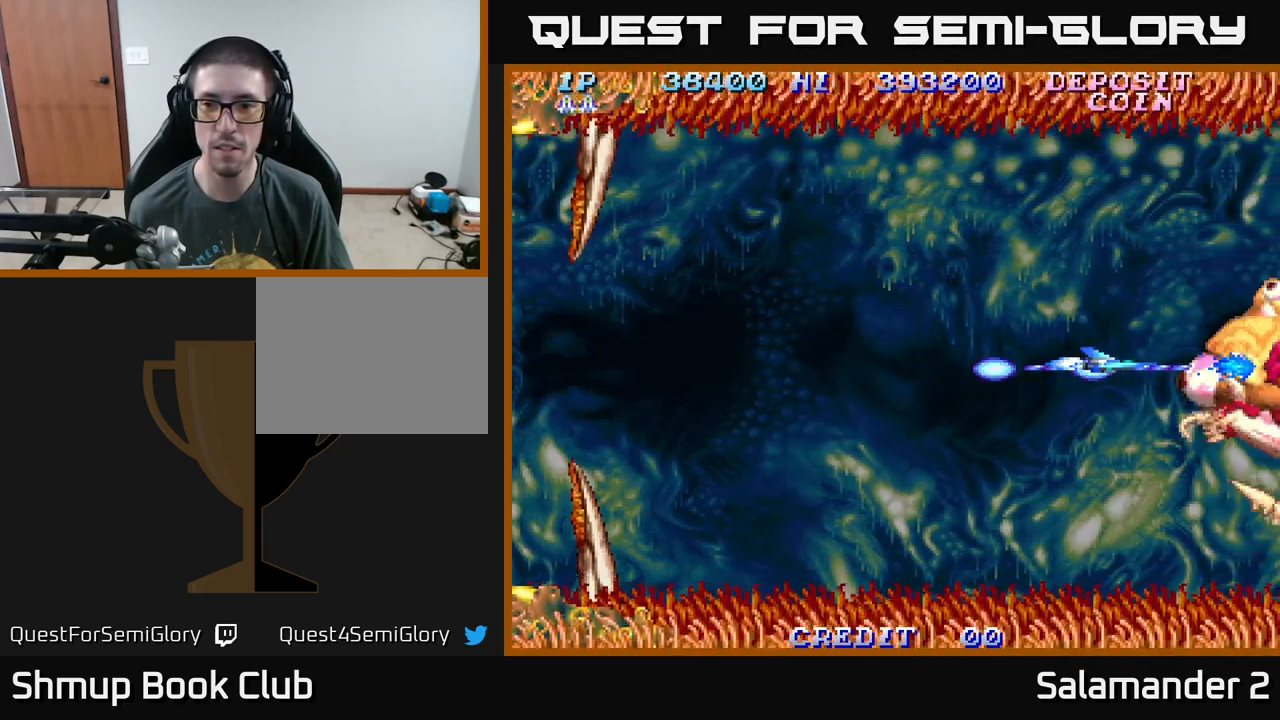
{"buttons": ["A"], "right_stick": "center", "events": [[233, "DPAD_LEFT", "down"], [333, "DPAD_LEFT", "up"]]}
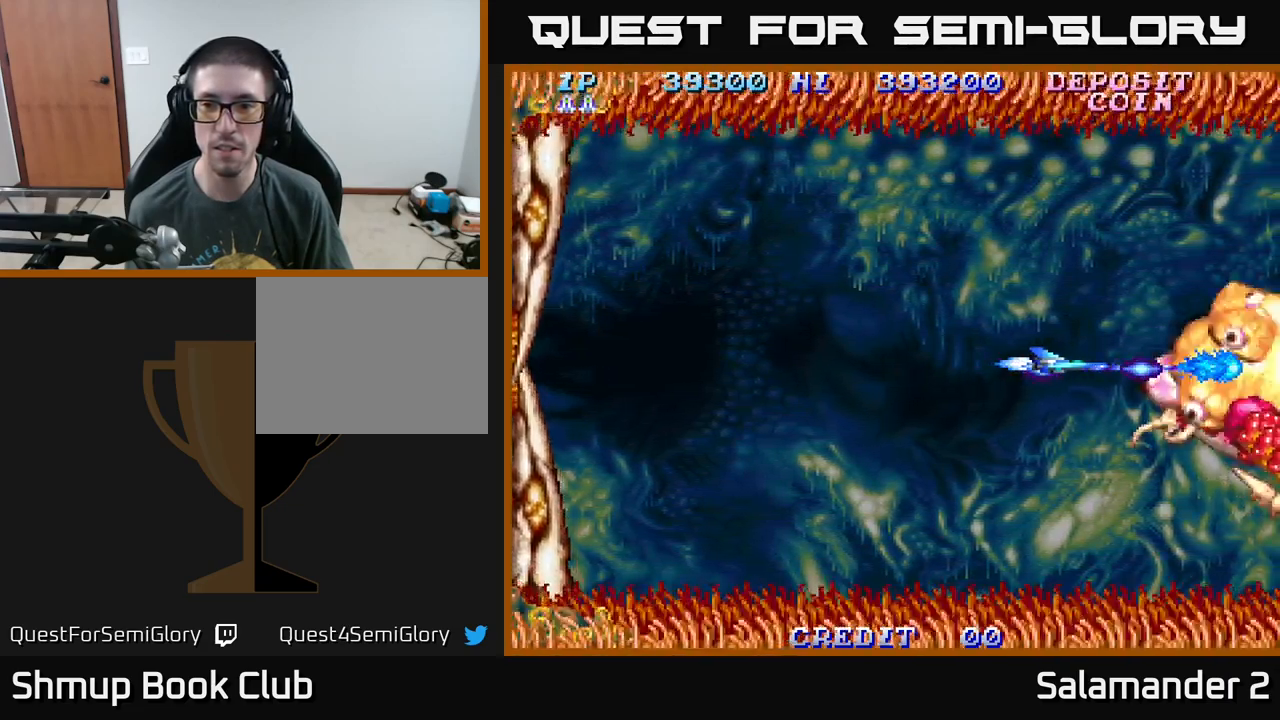
{"buttons": ["A"], "right_stick": "center", "events": [[150, "DPAD_LEFT", "down"], [217, "DPAD_LEFT", "up"]]}
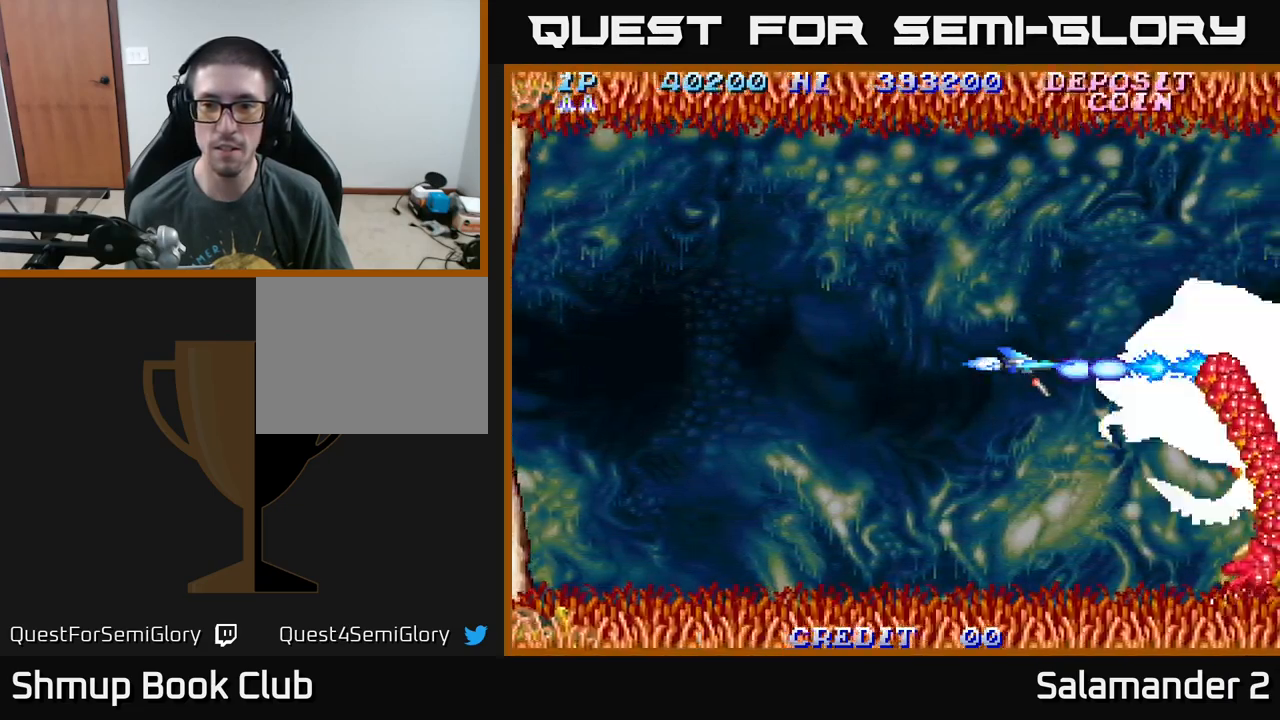
{"buttons": ["A"], "right_stick": "center", "events": [[83, "DPAD_LEFT", "down"], [117, "DPAD_LEFT", "up"], [433, "DPAD_LEFT", "down"], [500, "DPAD_LEFT", "up"]]}
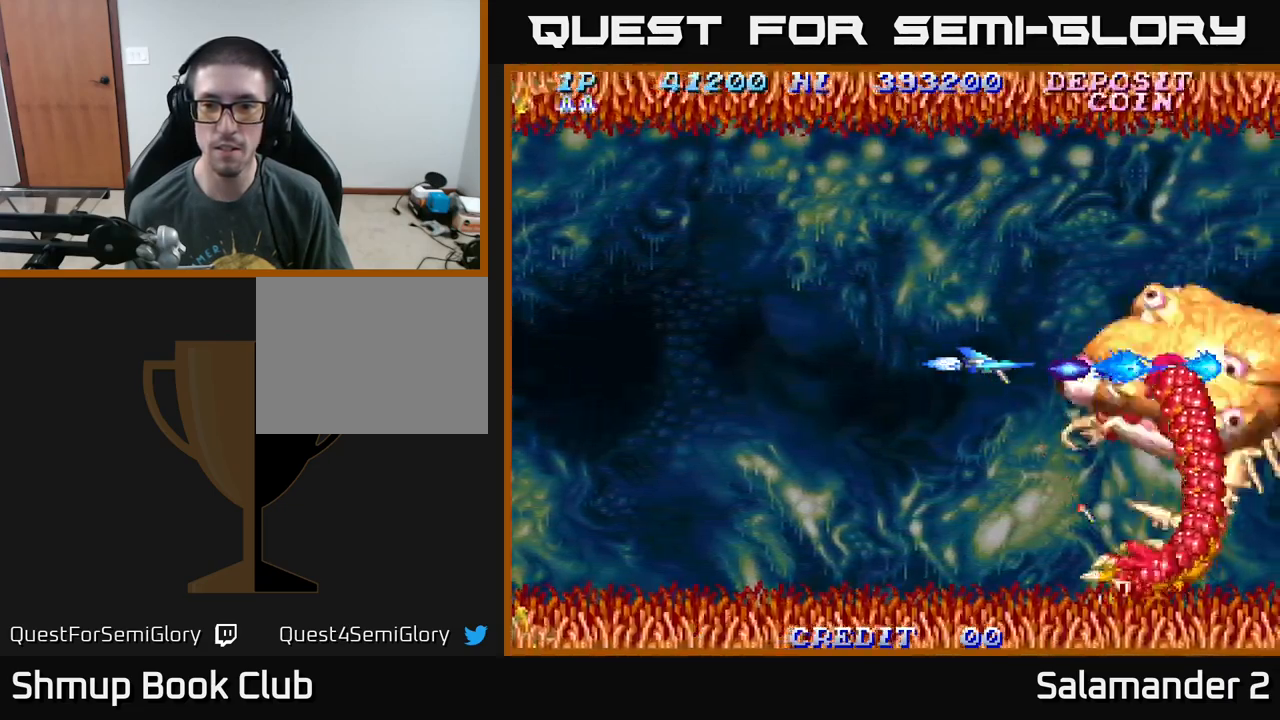
{"buttons": ["A", "DPAD_LEFT"], "right_stick": "center", "events": [[367, "DPAD_LEFT", "down"]]}
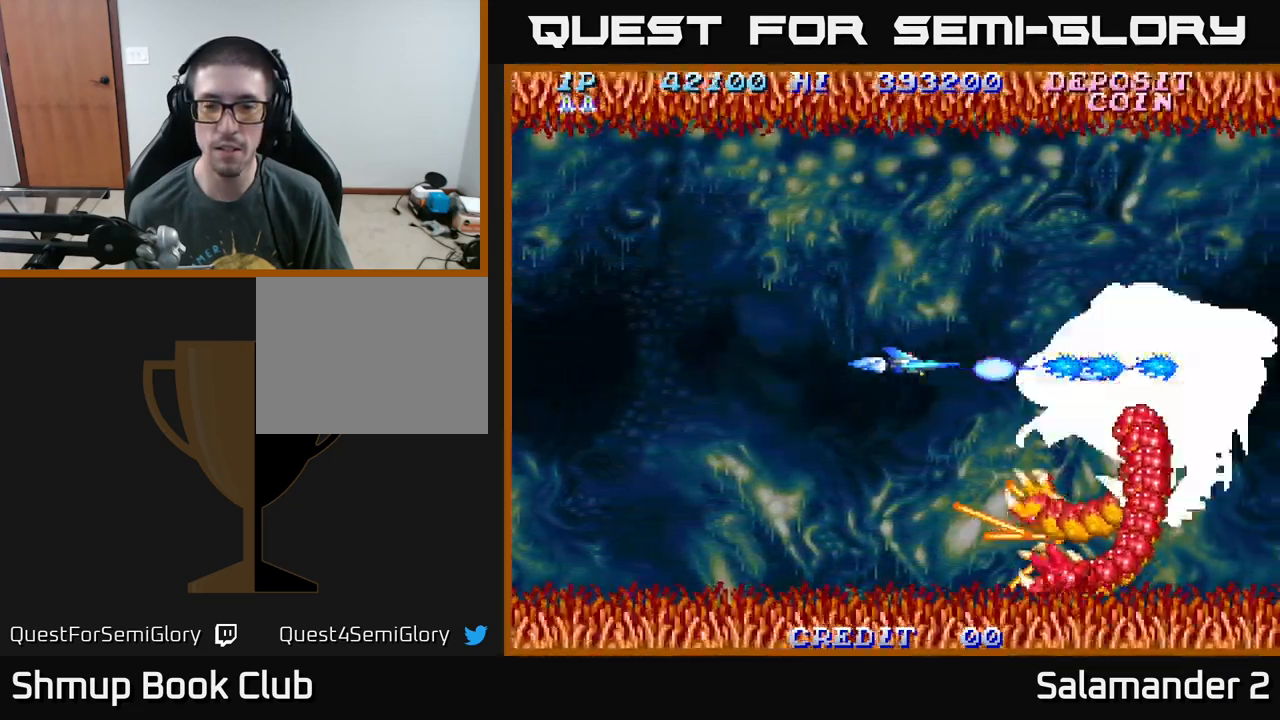
{"buttons": ["A", "DPAD_LEFT"], "right_stick": "center", "events": [[17, "DPAD_LEFT", "up"], [150, "DPAD_LEFT", "down"], [250, "DPAD_LEFT", "up"], [400, "DPAD_LEFT", "down"]]}
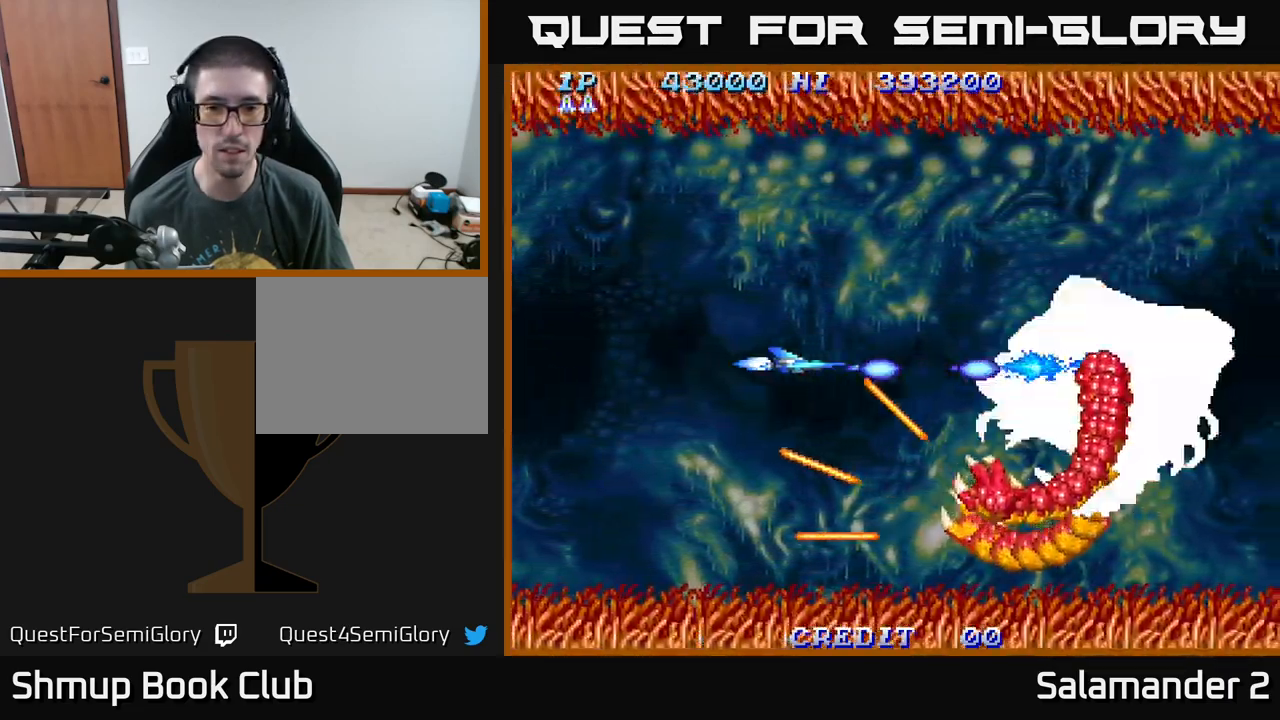
{"buttons": ["A"], "right_stick": "center", "events": [[50, "DPAD_LEFT", "up"], [183, "DPAD_LEFT", "down"], [317, "DPAD_LEFT", "up"]]}
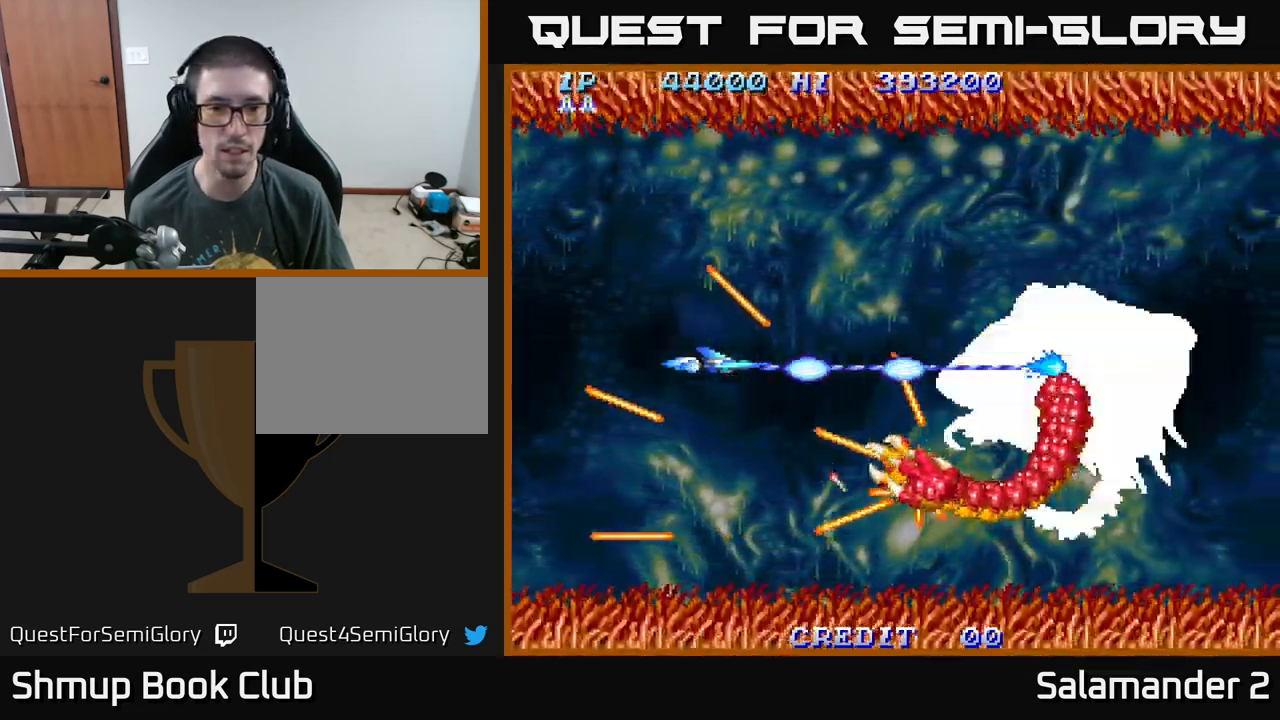
{"buttons": ["A", "DPAD_LEFT"], "right_stick": "center", "events": [[467, "DPAD_LEFT", "down"]]}
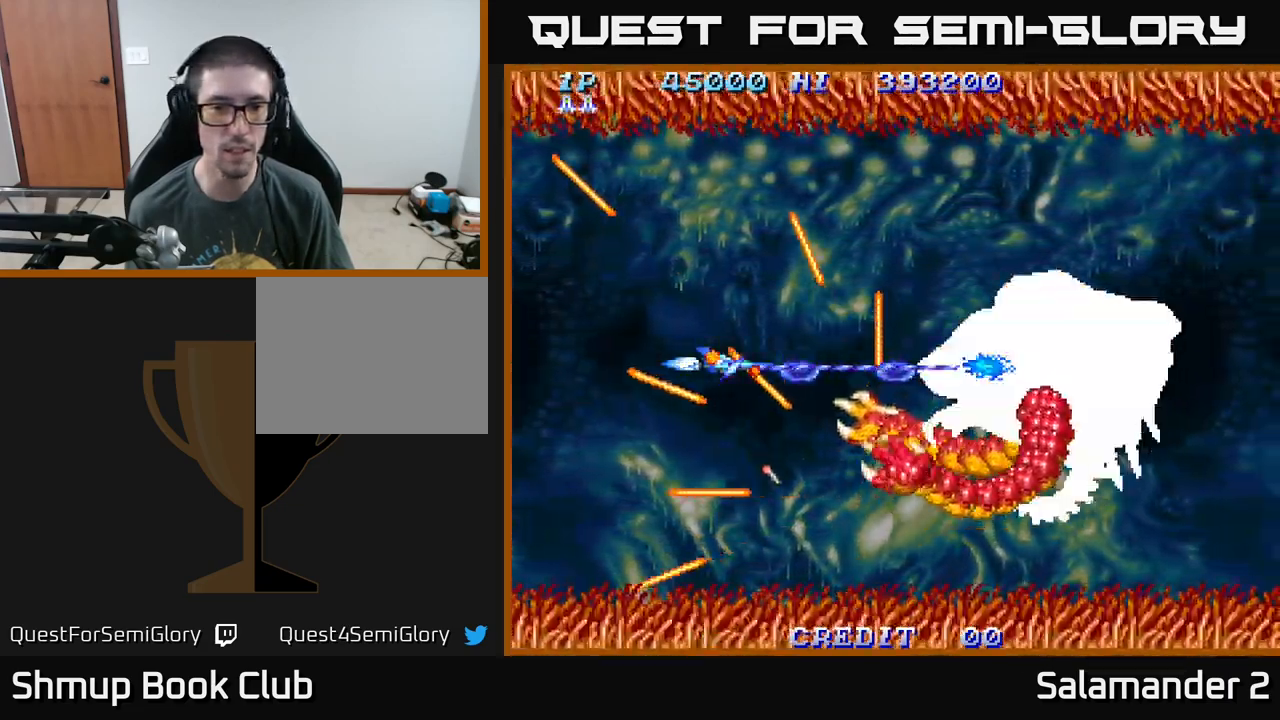
{"buttons": ["A"], "right_stick": "center", "events": [[33, "DPAD_LEFT", "up"], [250, "DPAD_LEFT", "down"], [317, "DPAD_LEFT", "up"]]}
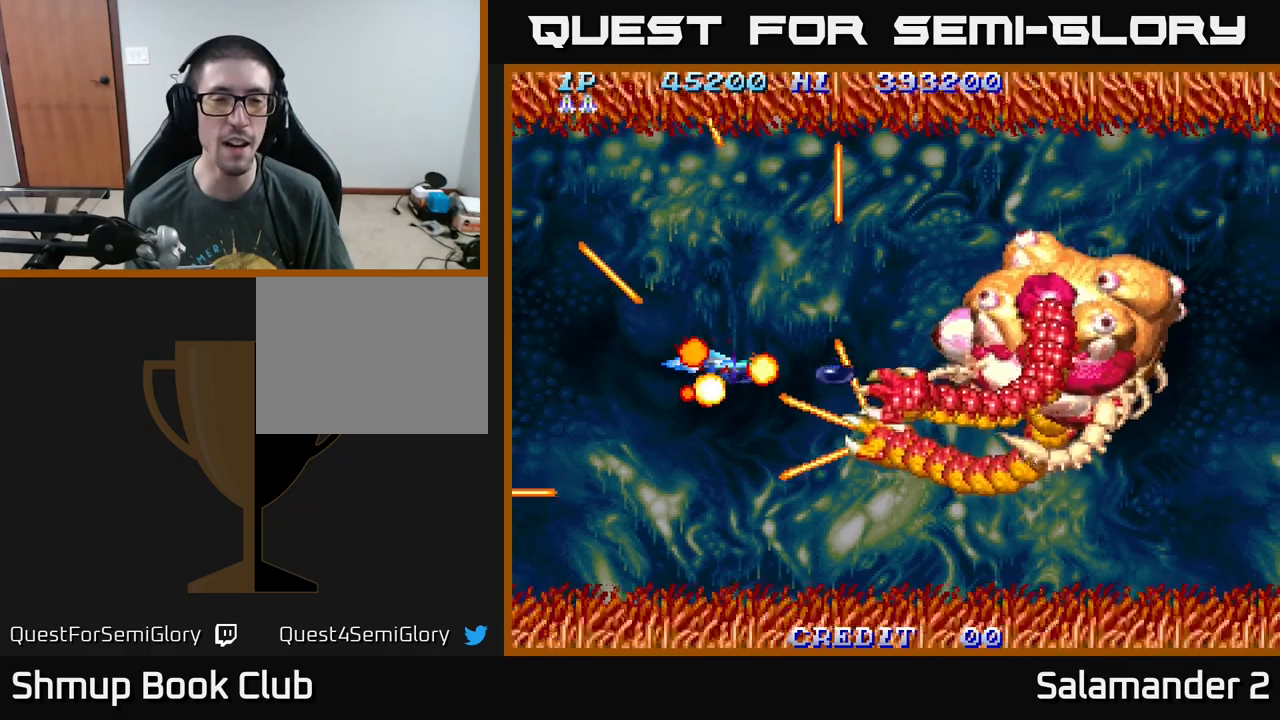
{"buttons": ["A"], "right_stick": "center", "events": []}
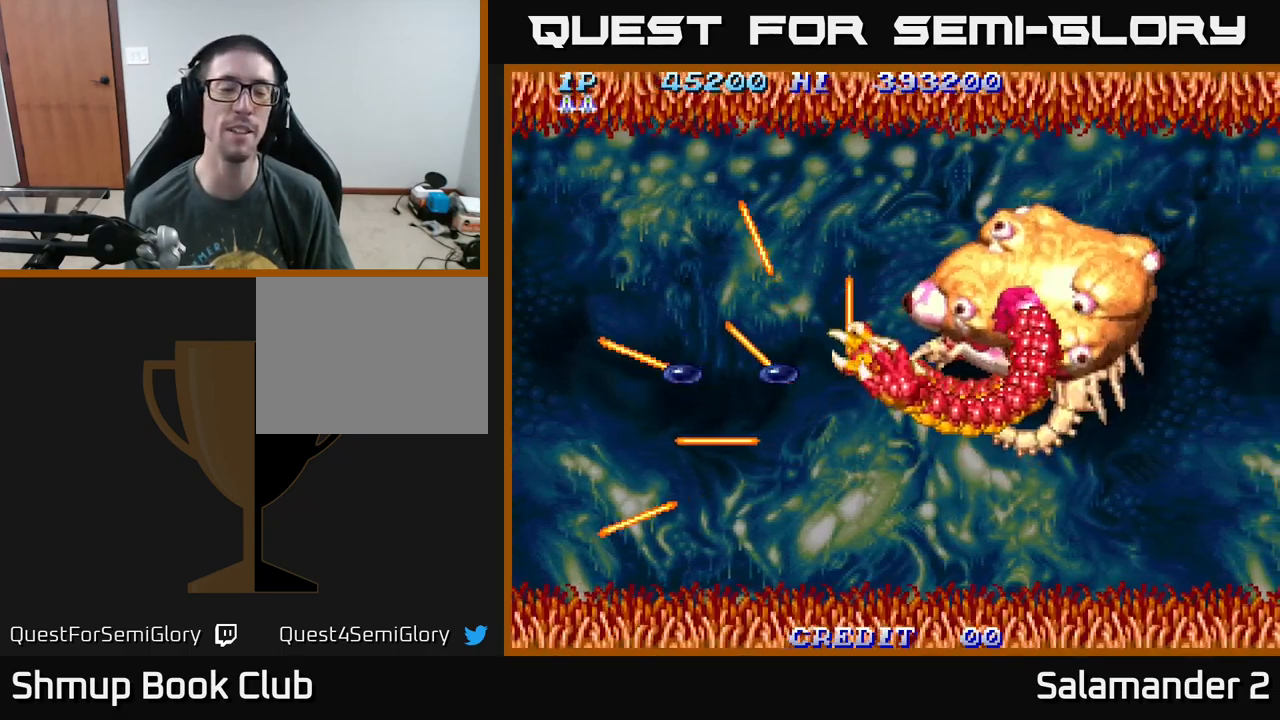
{"buttons": ["A"], "right_stick": "center", "events": []}
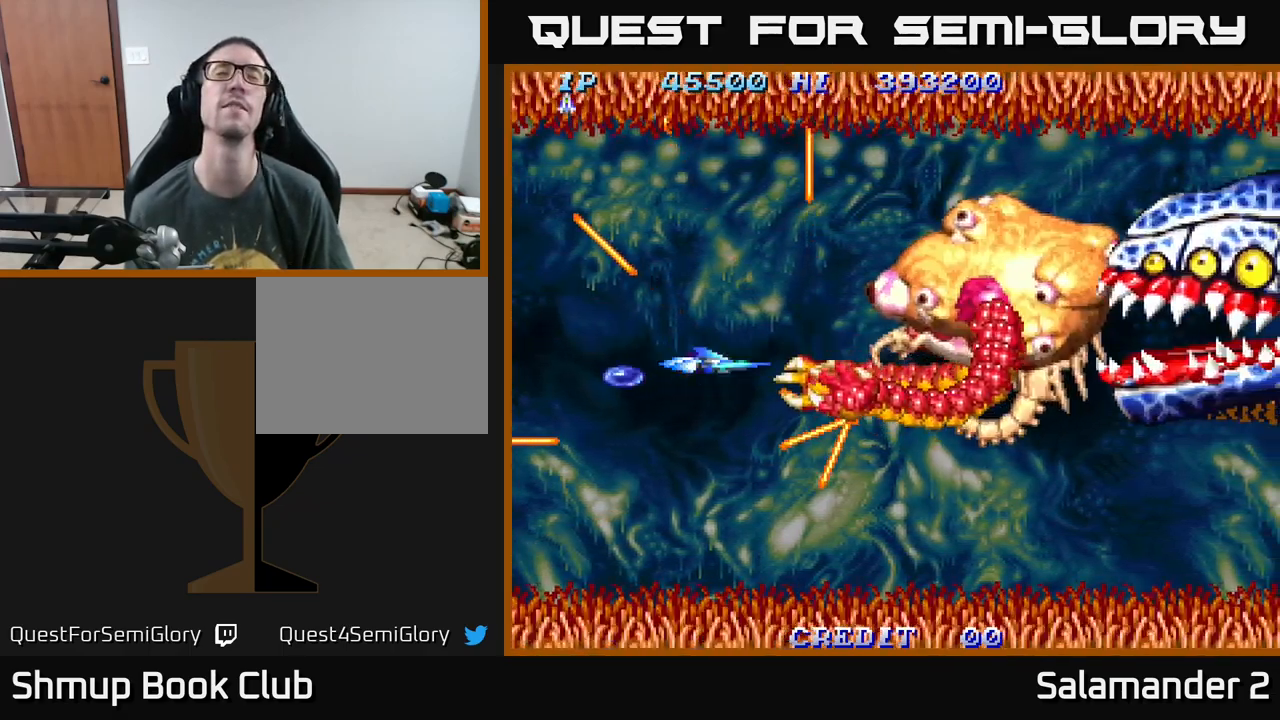
{"buttons": ["A"], "right_stick": "center", "events": []}
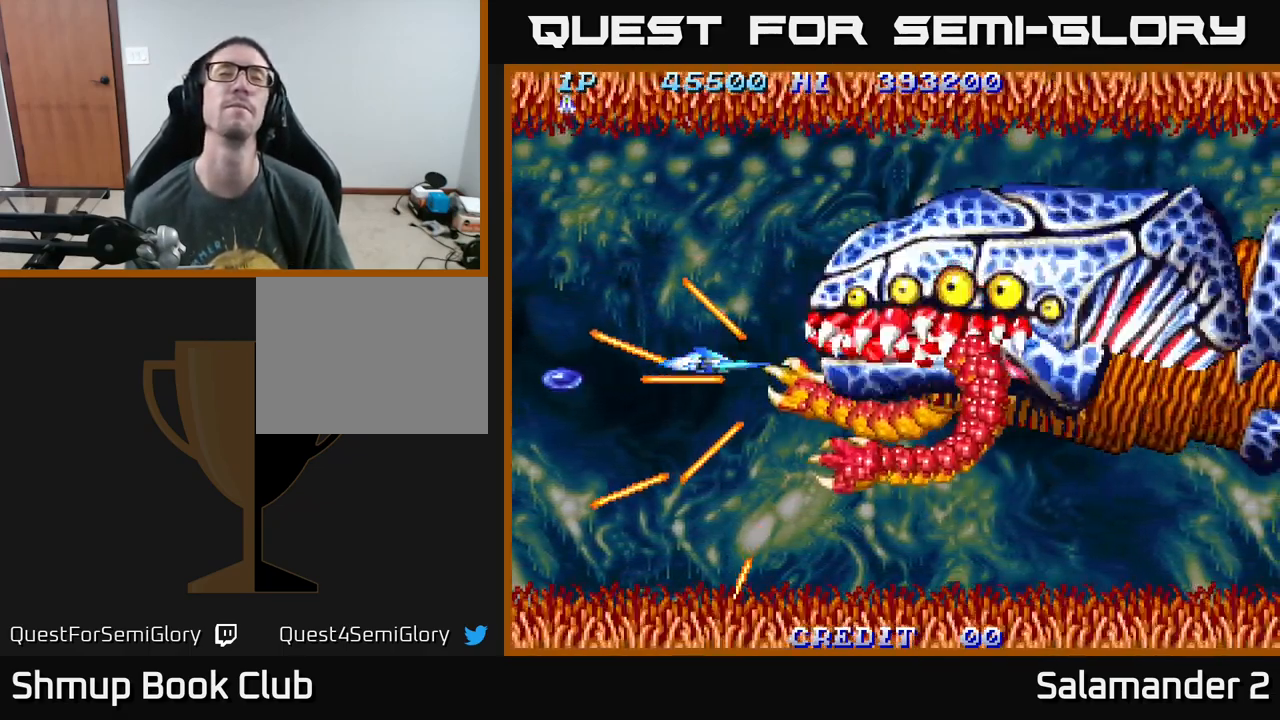
{"buttons": ["A"], "right_stick": "center", "events": []}
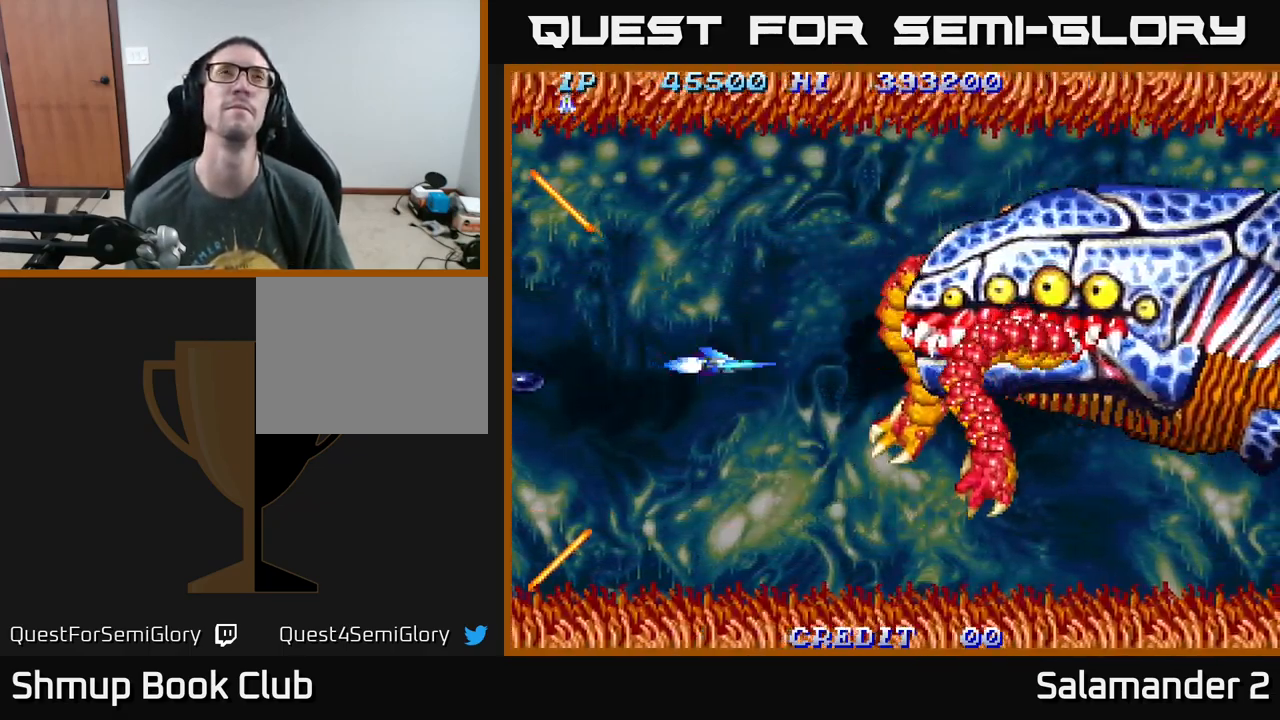
{"buttons": ["A", "DPAD_RIGHT"], "right_stick": "center", "events": [[17, "DPAD_RIGHT", "down"]]}
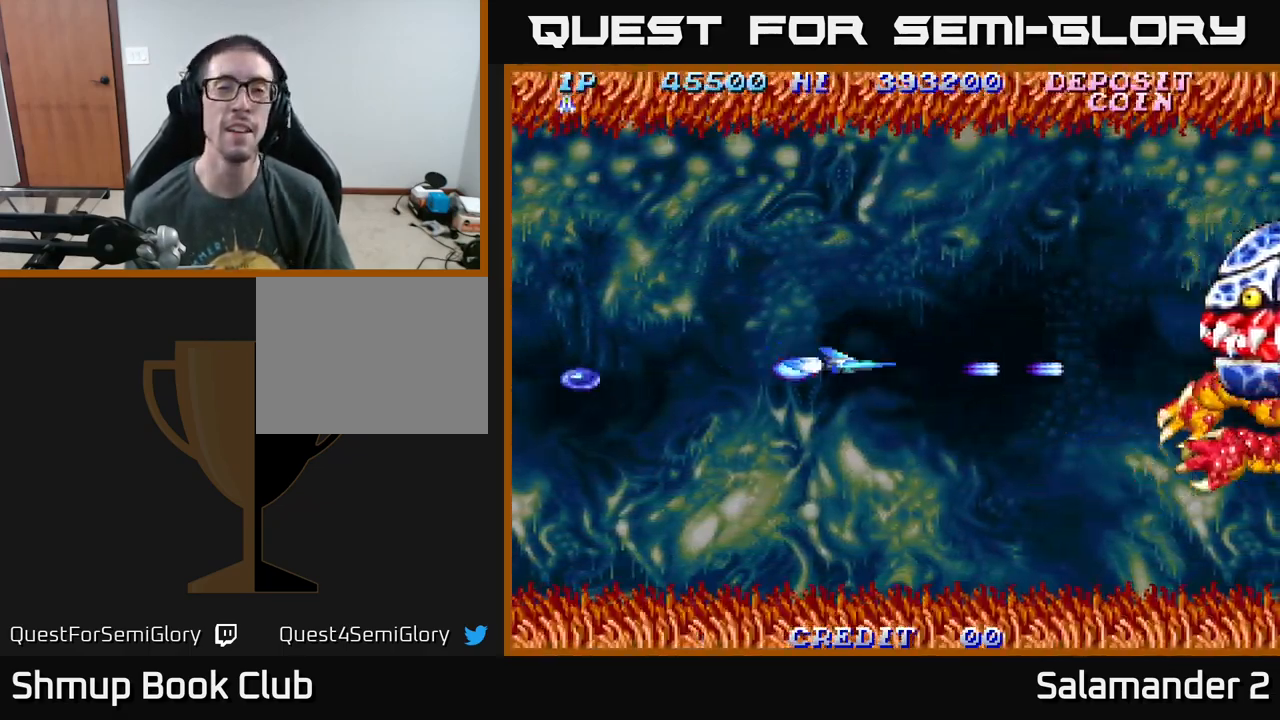
{"buttons": ["DPAD_LEFT"], "right_stick": "center", "events": [[84, "A", "up"], [150, "A", "down"], [234, "DPAD_UP", "down"], [284, "A", "up"], [367, "A", "down"], [384, "DPAD_UP", "up"], [434, "DPAD_RIGHT", "up"], [484, "DPAD_LEFT", "down"], [500, "A", "up"]]}
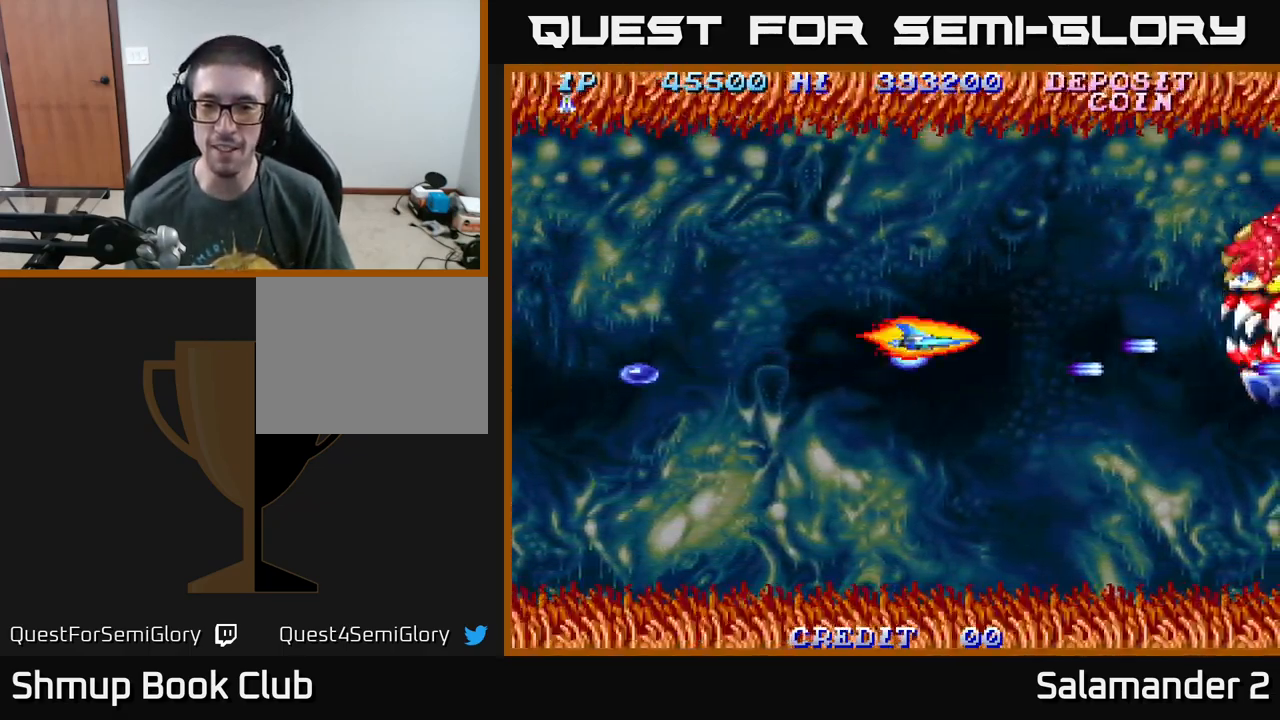
{"buttons": ["DPAD_LEFT"], "right_stick": "center", "events": [[50, "A", "down"], [217, "A", "up"], [300, "A", "down"], [350, "DPAD_DOWN", "down"], [384, "DPAD_LEFT", "up"], [400, "DPAD_LEFT", "down"], [467, "A", "up"], [484, "DPAD_DOWN", "up"]]}
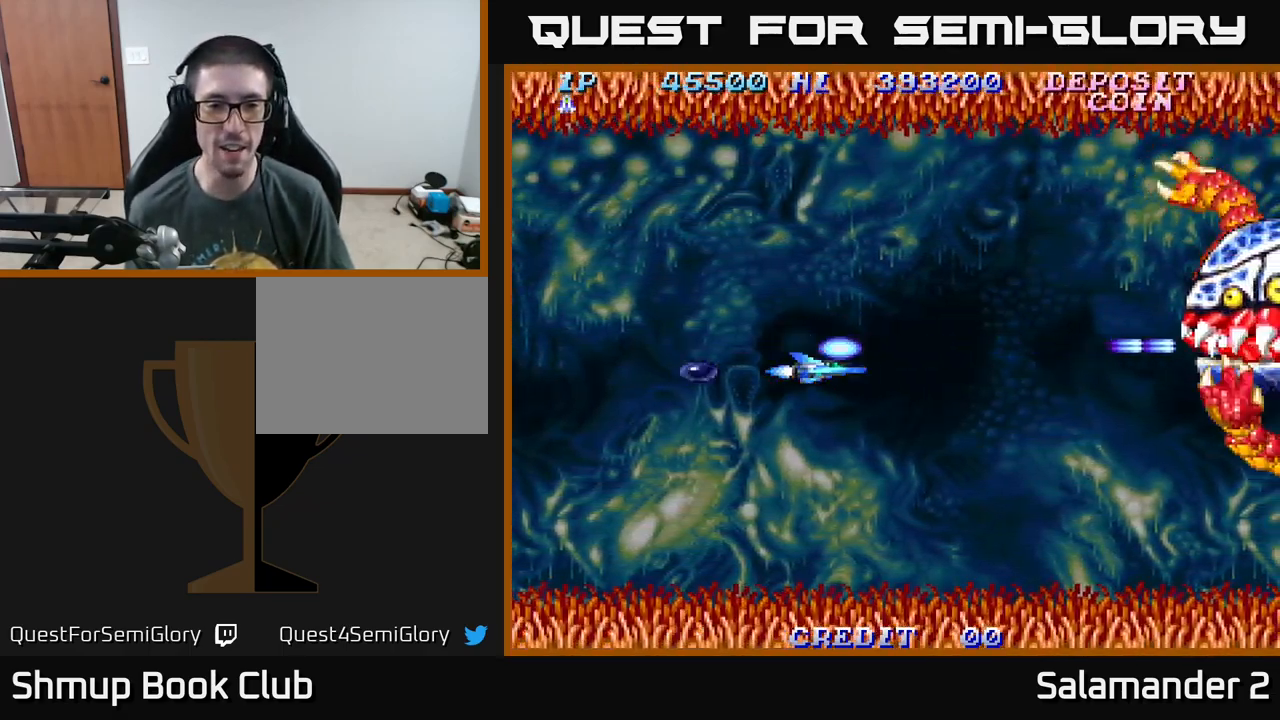
{"buttons": ["A", "DPAD_UP", "DPAD_RIGHT"], "right_stick": "center", "events": [[34, "A", "down"], [200, "A", "up"], [217, "DPAD_UP", "down"], [284, "DPAD_LEFT", "up"], [300, "A", "down"], [317, "DPAD_RIGHT", "down"], [434, "A", "up"], [500, "A", "down"]]}
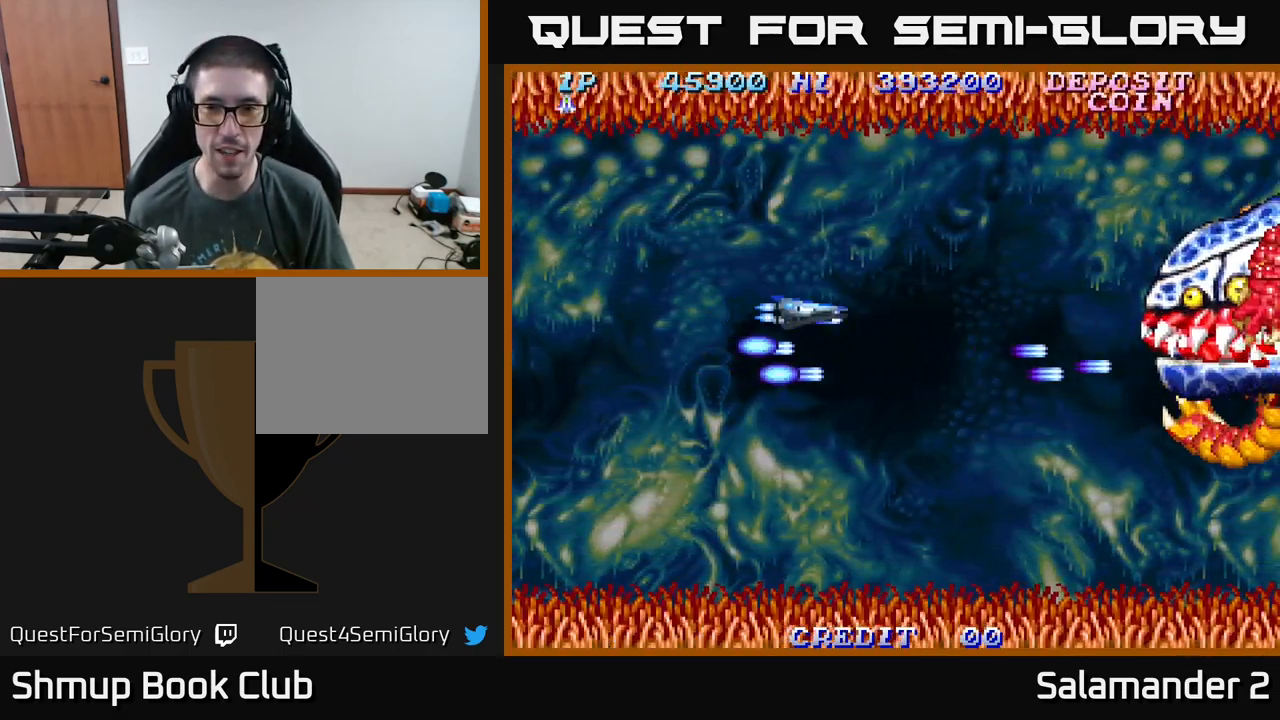
{"buttons": ["DPAD_DOWN", "DPAD_RIGHT"], "right_stick": "center", "events": [[134, "A", "up"], [184, "DPAD_UP", "up"], [200, "A", "down"], [267, "A", "up"], [350, "A", "down"], [450, "A", "up"], [484, "DPAD_DOWN", "down"]]}
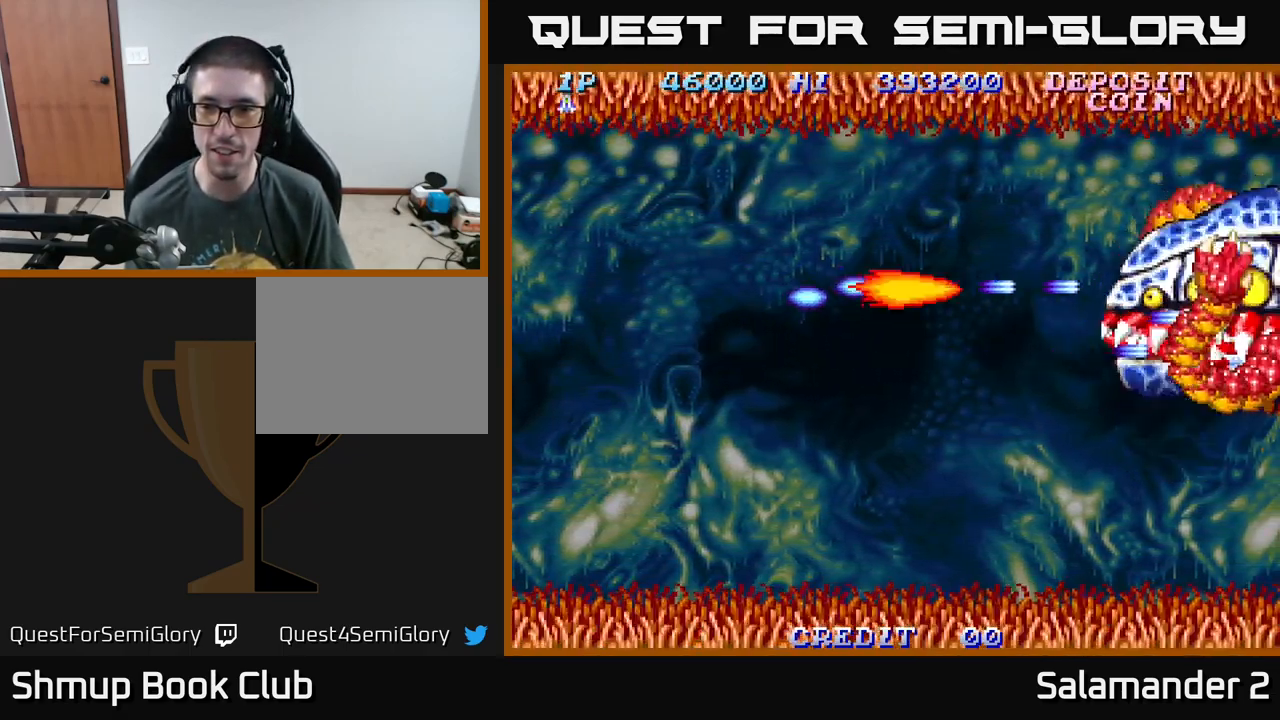
{"buttons": ["DPAD_RIGHT"], "right_stick": "center", "events": [[34, "A", "down"], [67, "DPAD_DOWN", "up"], [117, "A", "up"], [200, "A", "down"], [267, "DPAD_DOWN", "down"], [300, "A", "up"], [384, "DPAD_DOWN", "up"], [400, "A", "down"], [484, "A", "up"]]}